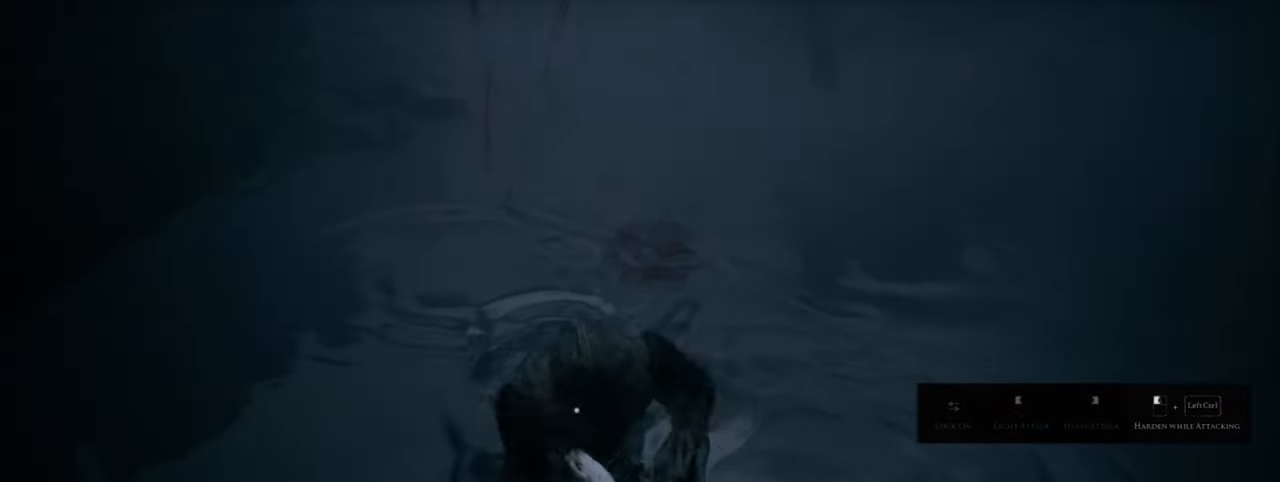
Gameplay with keyboard and mouse; each line is a JSON object with the keys and mouse buttons held at the frame after it. "events" lists presses ("down") and releases ("up") of "1", "2", "3", "4", "5", "a", "alt", "b", "c", "ctrl", "d", "e", "f", "g", "q", "r", "s", "shift", "space", "t", "tab", "v", "w", "x", "z", "mouse_left", "mouse_wheel", "mouse_right", "mouse_mb4" and "mouse_mb5" between this image and that frame as [ms after this image, input, new state], when the widget could be followed in between. "mouse_left", "mouse_wheel", "mouse_right", "mouse_mb4", "mouse_mb5" = the "left", "wheel", "right", "mb4", "mb5" buttons of the "mouse" list. No other keys are recorded. "wheel" means that the mouse wheel is clicked or scrolled. Mouse movement is not recorded.
{"keys": ["d"], "mouse": [], "events": [[400, "mouse_left", "up"], [450, "ctrl", "up"], [466, "d", "down"]]}
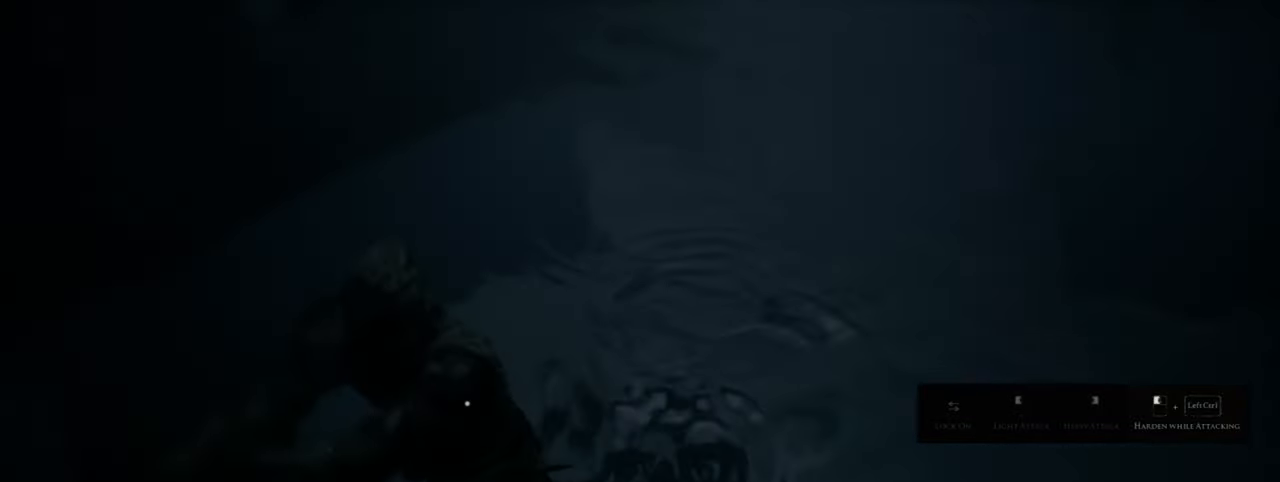
{"keys": ["space", "w"], "mouse": [], "events": [[200, "w", "down"], [250, "d", "up"], [266, "space", "down"], [383, "space", "up"], [483, "space", "down"]]}
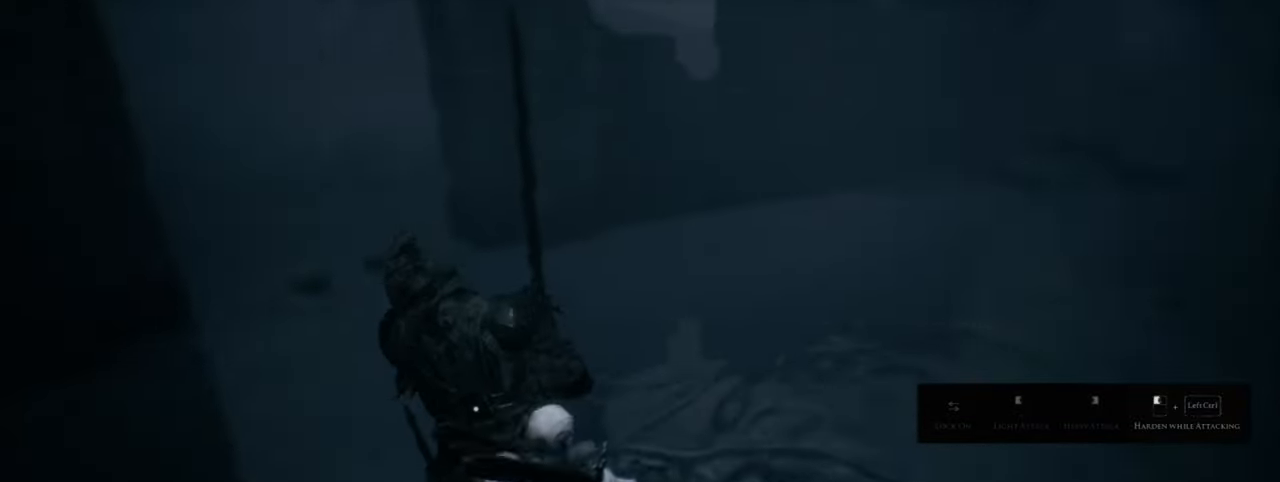
{"keys": ["d", "w"], "mouse": [], "events": [[116, "space", "up"], [216, "space", "down"], [366, "space", "up"], [450, "d", "down"]]}
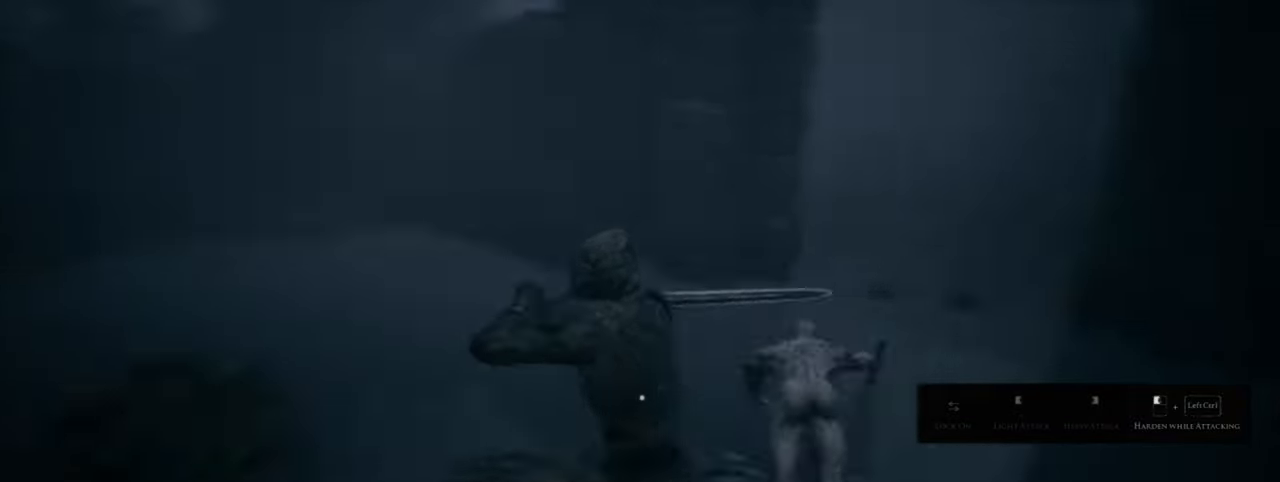
{"keys": ["s", "space"], "mouse": [], "events": [[133, "w", "up"], [300, "s", "down"], [300, "space", "down"], [350, "d", "up"], [350, "space", "up"], [483, "space", "down"]]}
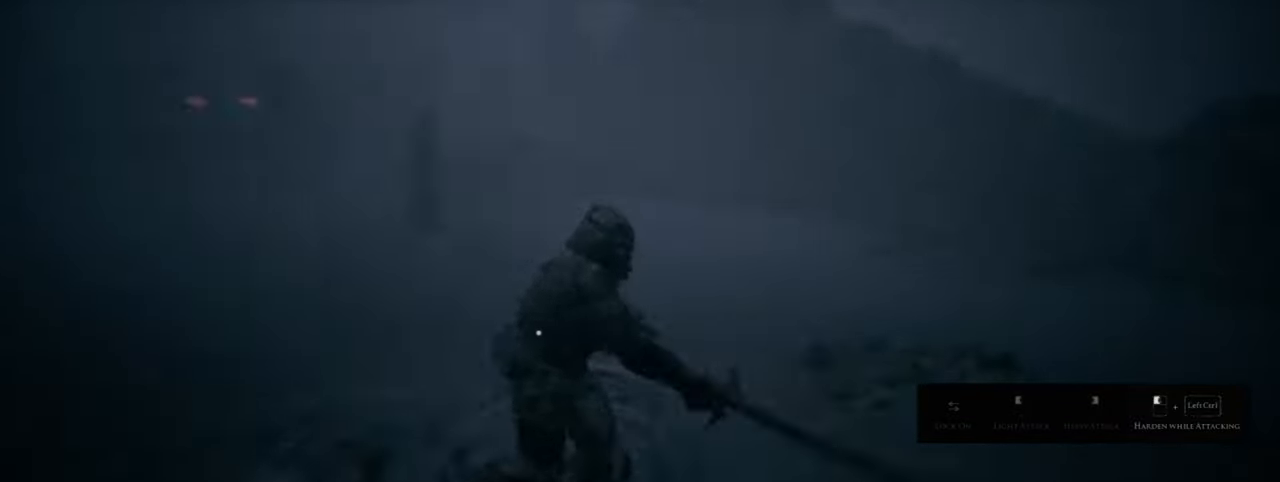
{"keys": [], "mouse": [], "events": [[200, "space", "up"], [450, "s", "up"]]}
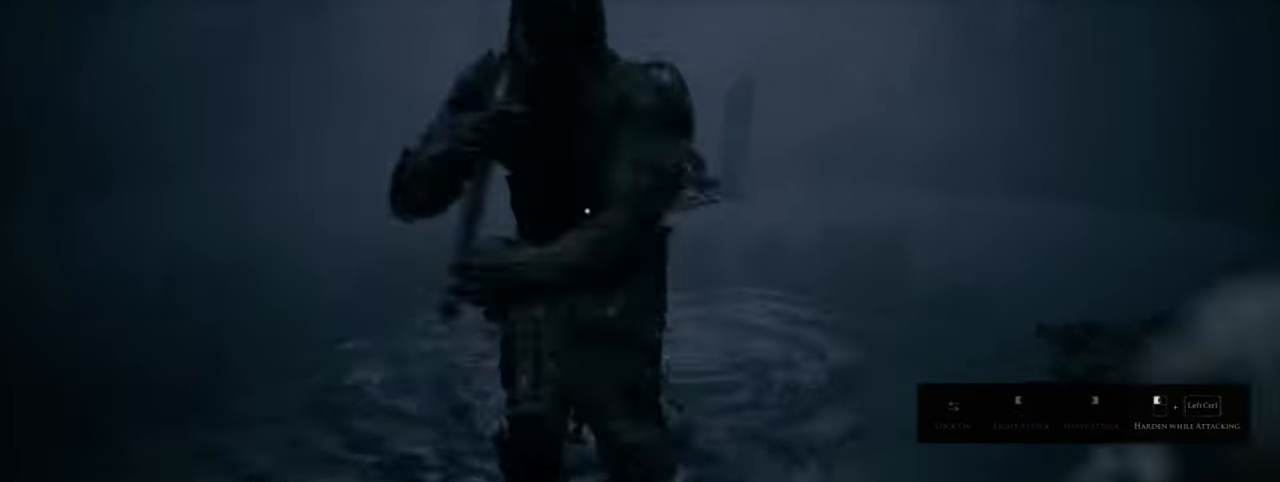
{"keys": ["ctrl"], "mouse": ["left"], "events": [[133, "ctrl", "down"], [483, "mouse_left", "down"]]}
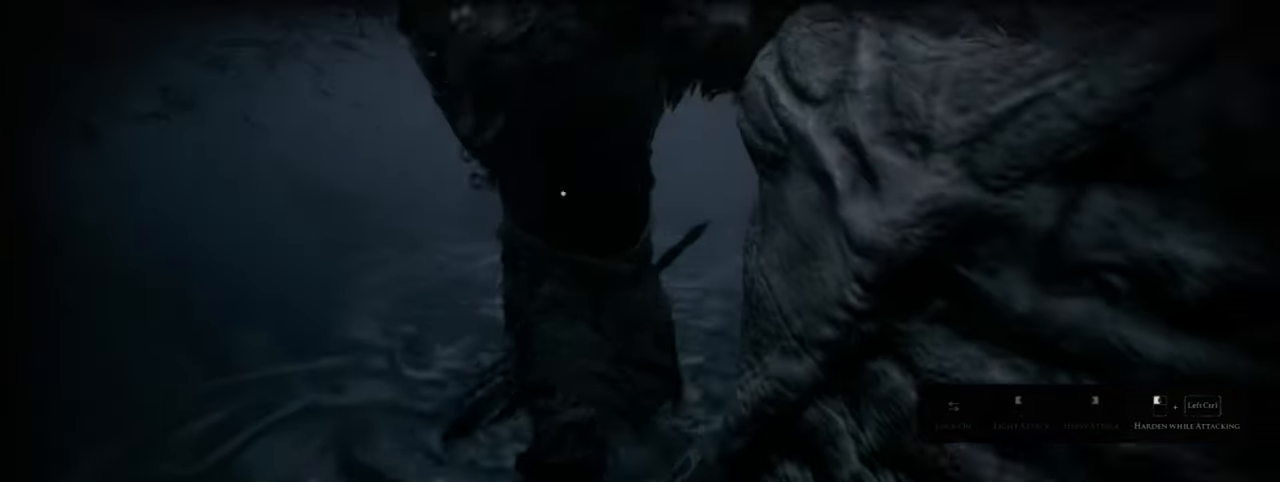
{"keys": ["ctrl"], "mouse": ["left"], "events": []}
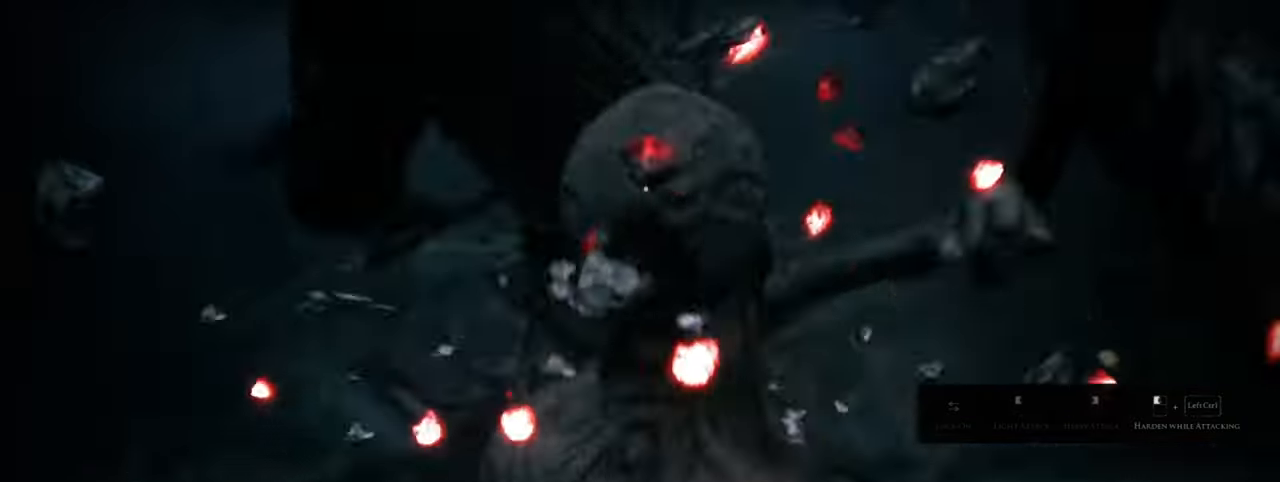
{"keys": ["ctrl"], "mouse": ["left"], "events": []}
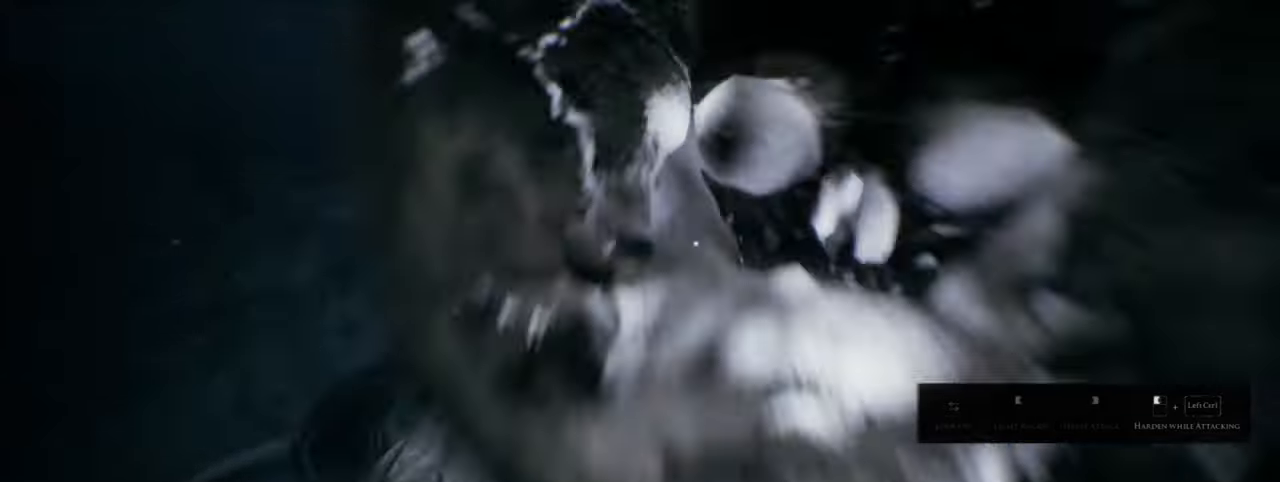
{"keys": ["ctrl"], "mouse": ["left"], "events": []}
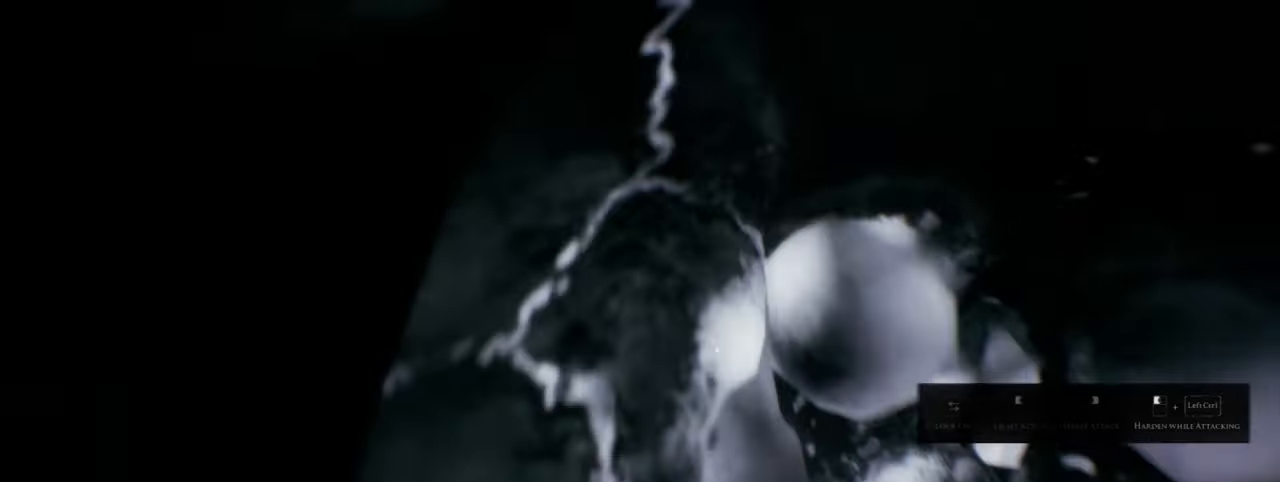
{"keys": ["ctrl"], "mouse": ["left"], "events": []}
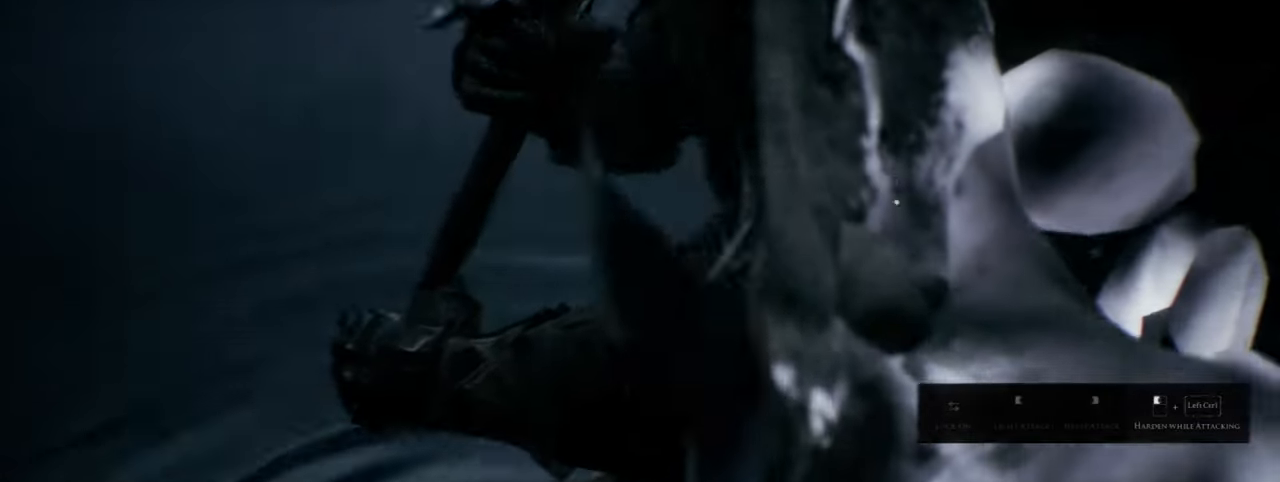
{"keys": ["ctrl"], "mouse": ["left"], "events": []}
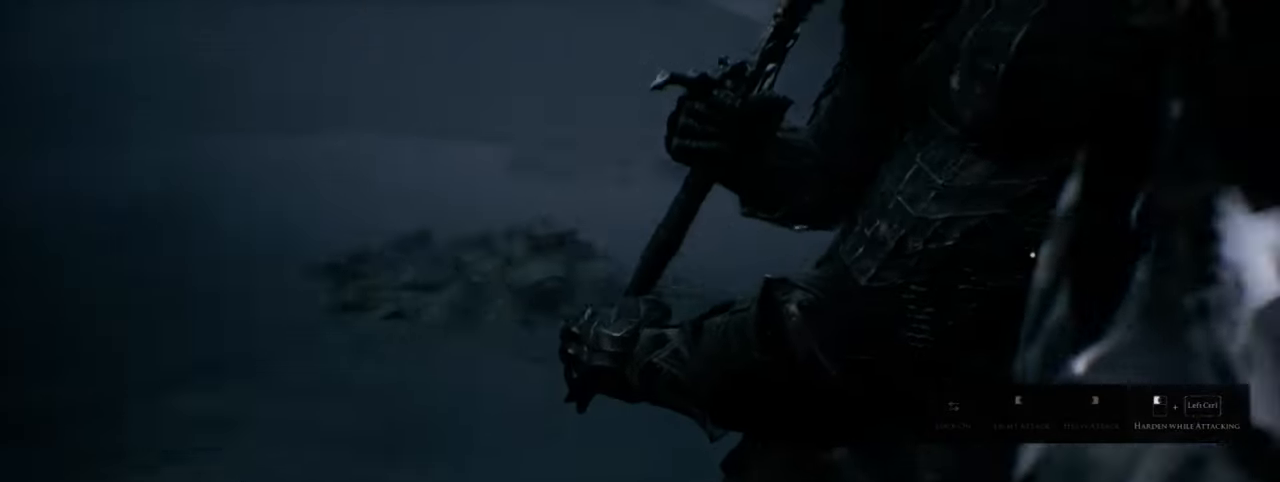
{"keys": ["ctrl"], "mouse": ["left"], "events": []}
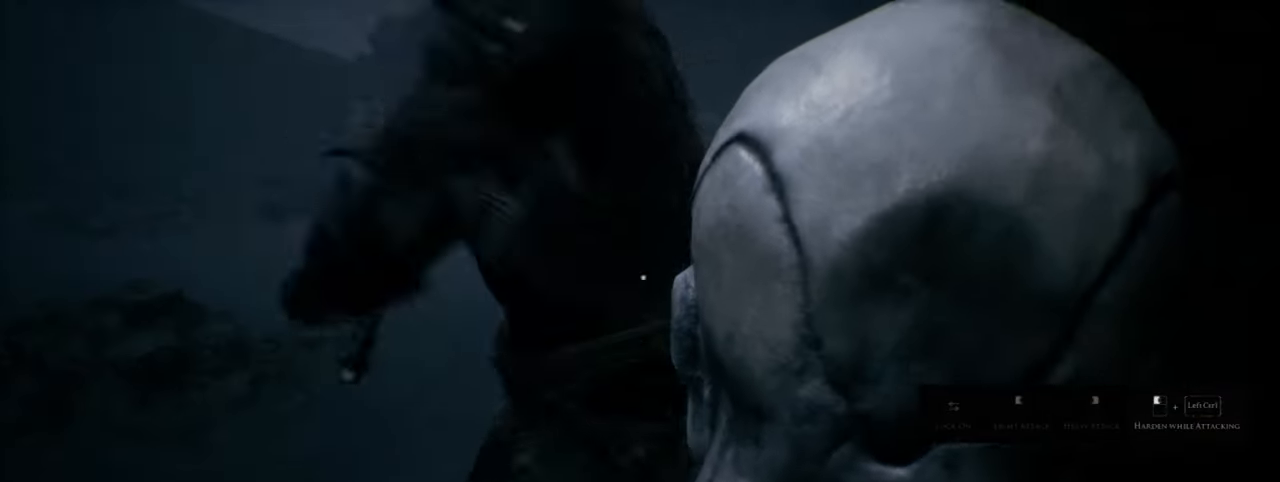
{"keys": ["ctrl"], "mouse": ["left"], "events": []}
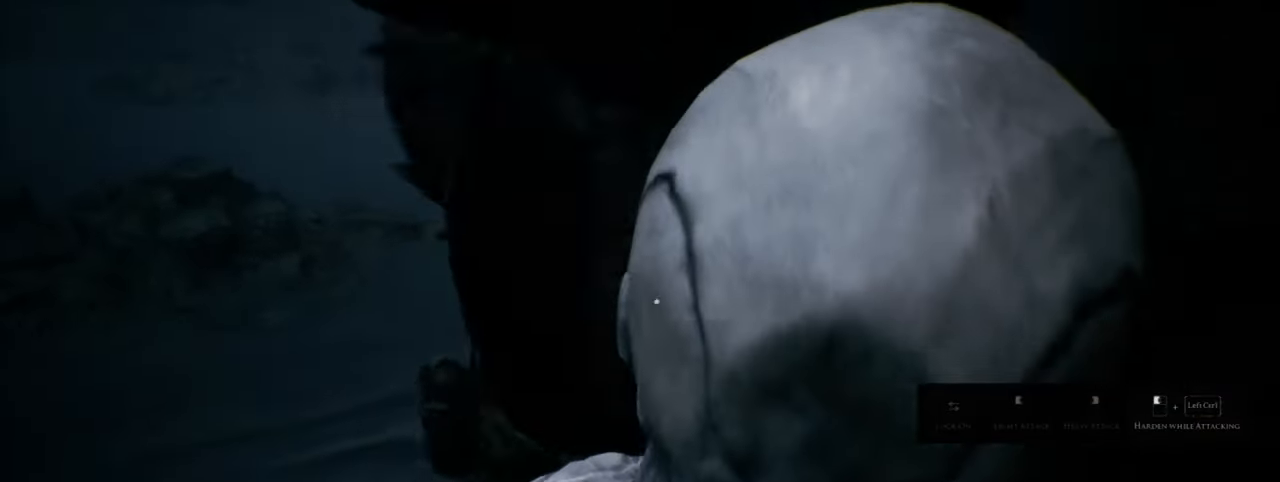
{"keys": [], "mouse": [], "events": [[217, "ctrl", "up"], [250, "mouse_left", "up"]]}
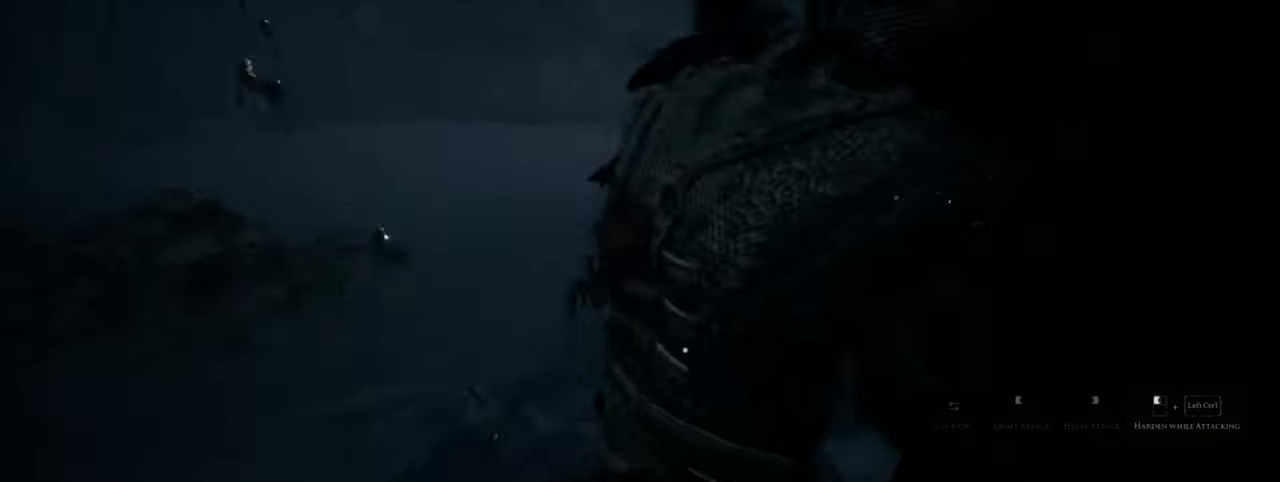
{"keys": ["s"], "mouse": [], "events": [[150, "s", "down"], [367, "space", "down"], [483, "space", "up"]]}
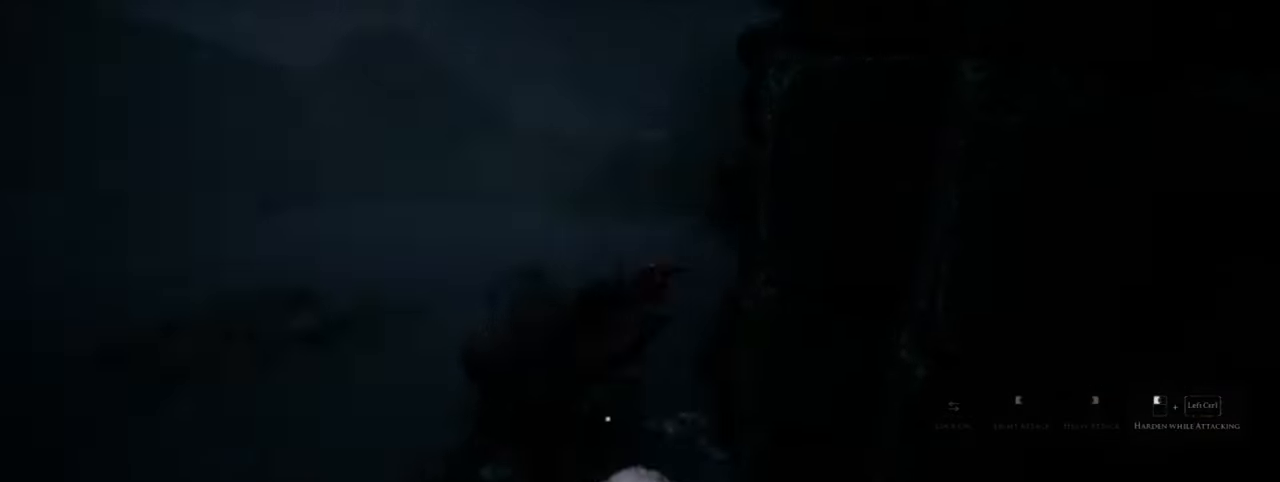
{"keys": ["s", "space"], "mouse": [], "events": [[83, "space", "down"], [233, "space", "up"], [367, "space", "down"]]}
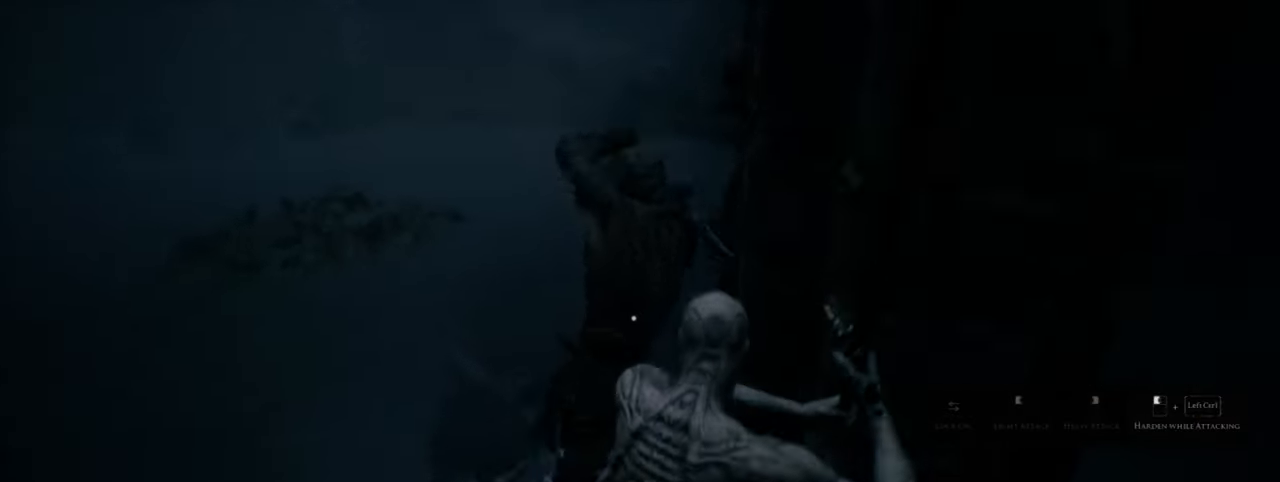
{"keys": ["a", "space"], "mouse": [], "events": [[17, "space", "up"], [100, "a", "down"], [150, "space", "down"], [267, "space", "up"], [300, "s", "up"], [417, "space", "down"]]}
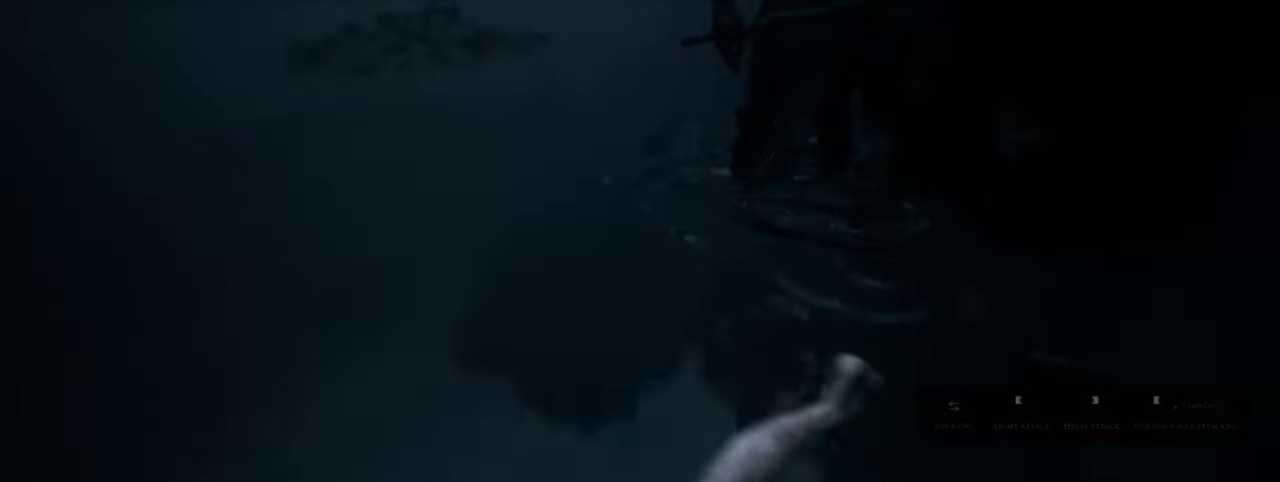
{"keys": ["a"], "mouse": [], "events": [[100, "space", "up"]]}
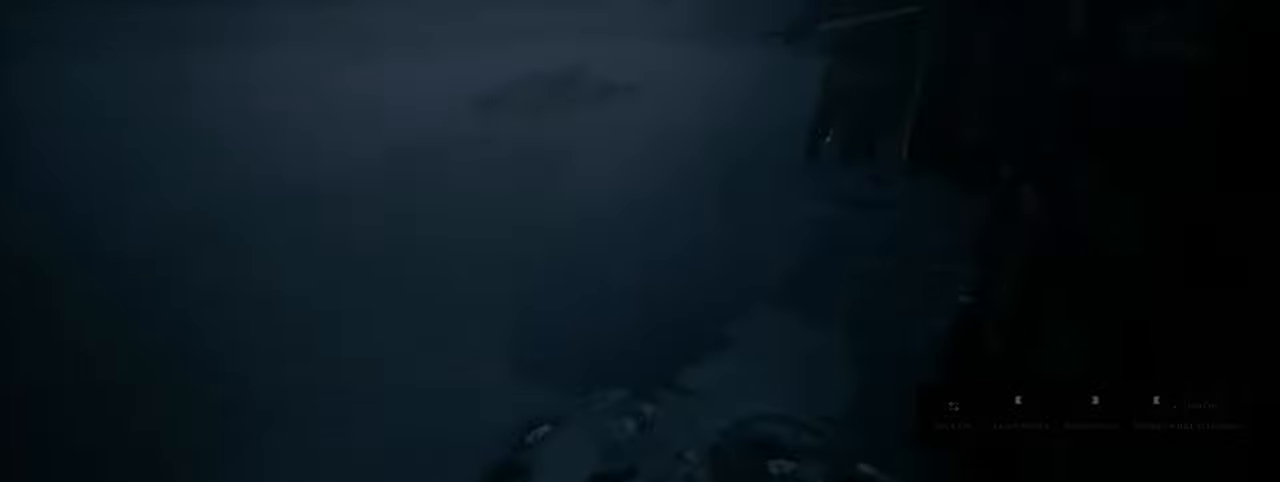
{"keys": ["a"], "mouse": [], "events": [[100, "space", "down"], [217, "space", "up"]]}
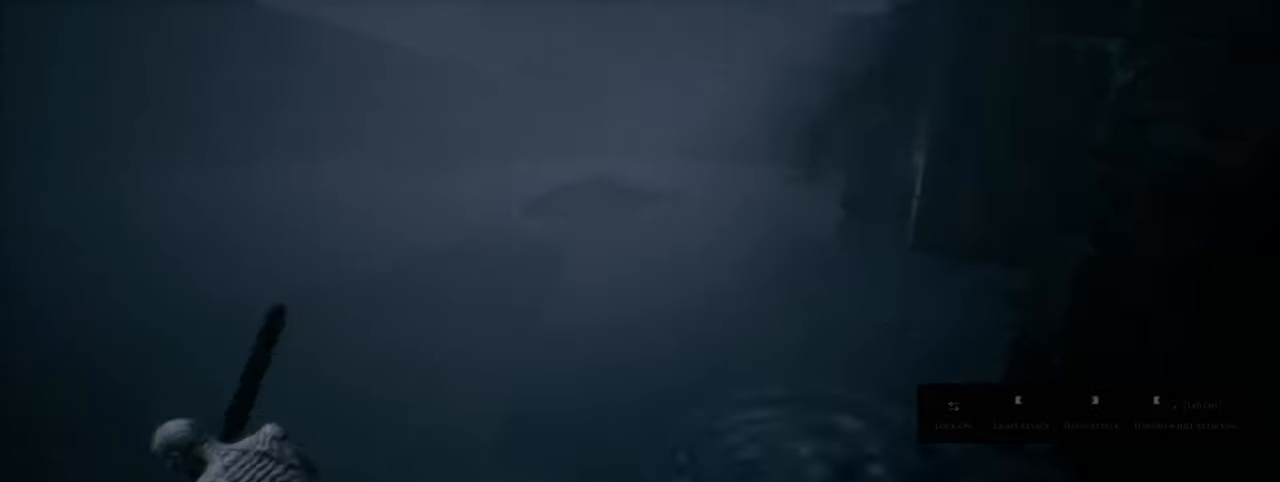
{"keys": [], "mouse": [], "events": [[367, "a", "up"]]}
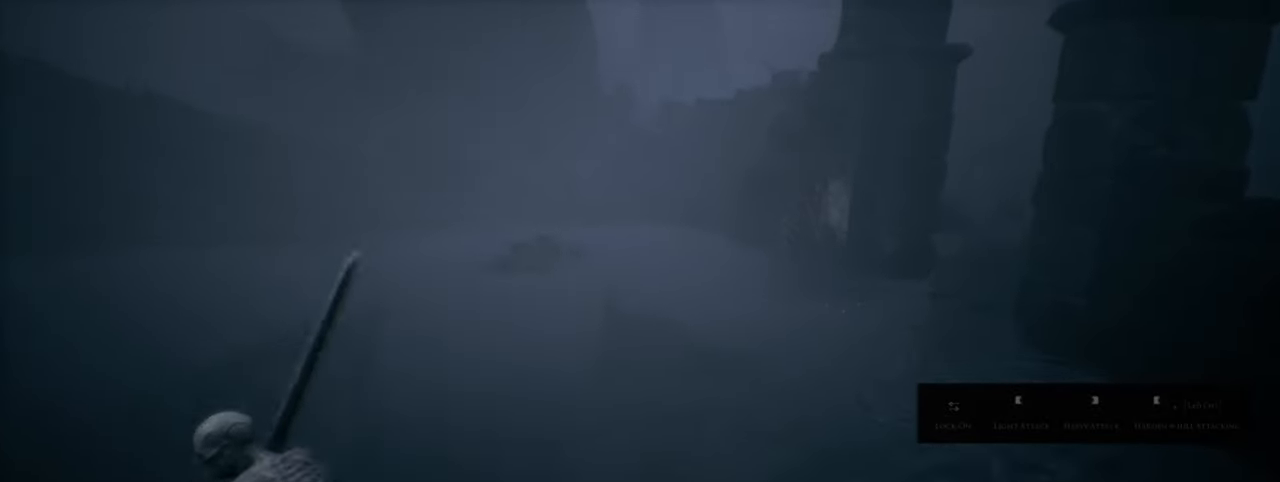
{"keys": [], "mouse": [], "events": []}
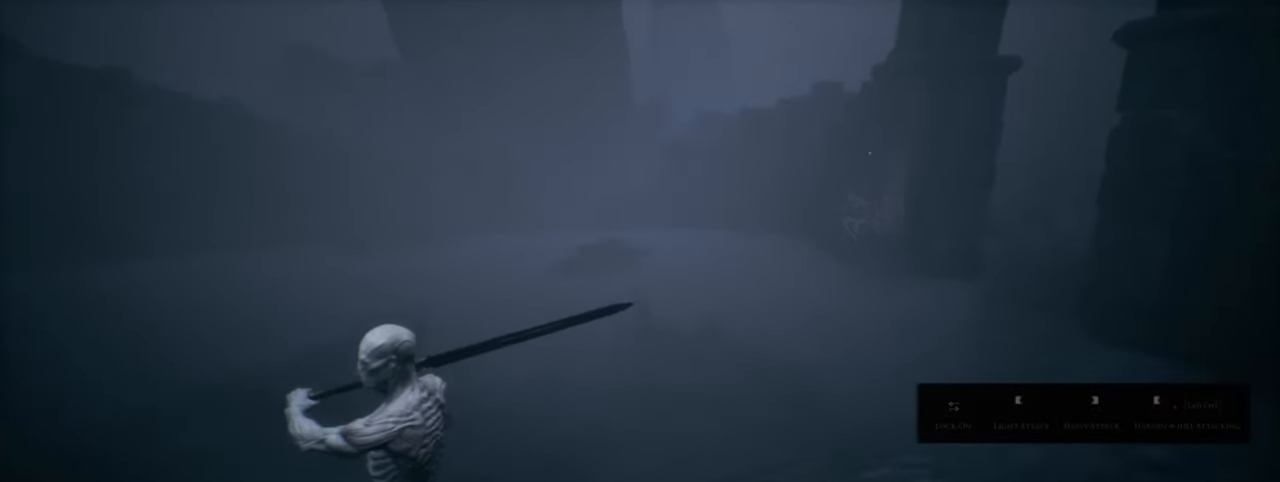
{"keys": [], "mouse": [], "events": [[184, "d", "down"], [417, "d", "up"]]}
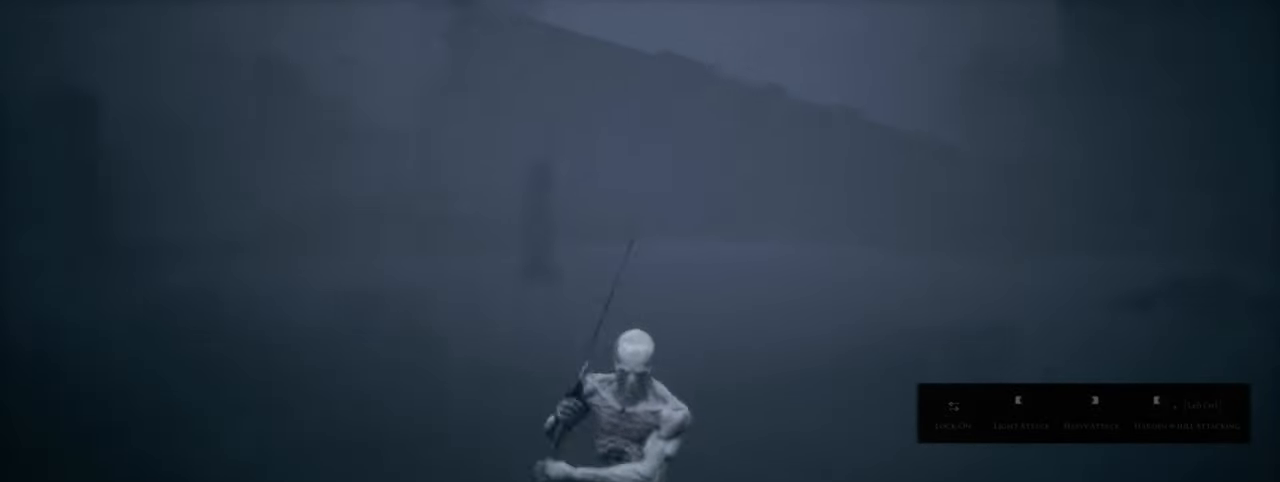
{"keys": ["d"], "mouse": [], "events": [[284, "d", "down"]]}
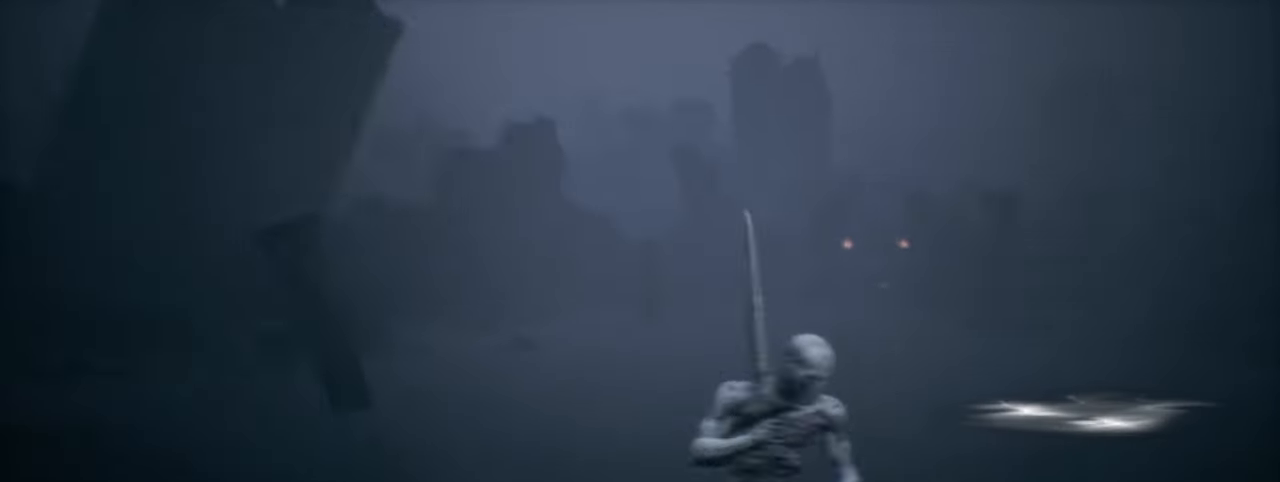
{"keys": ["d"], "mouse": [], "events": []}
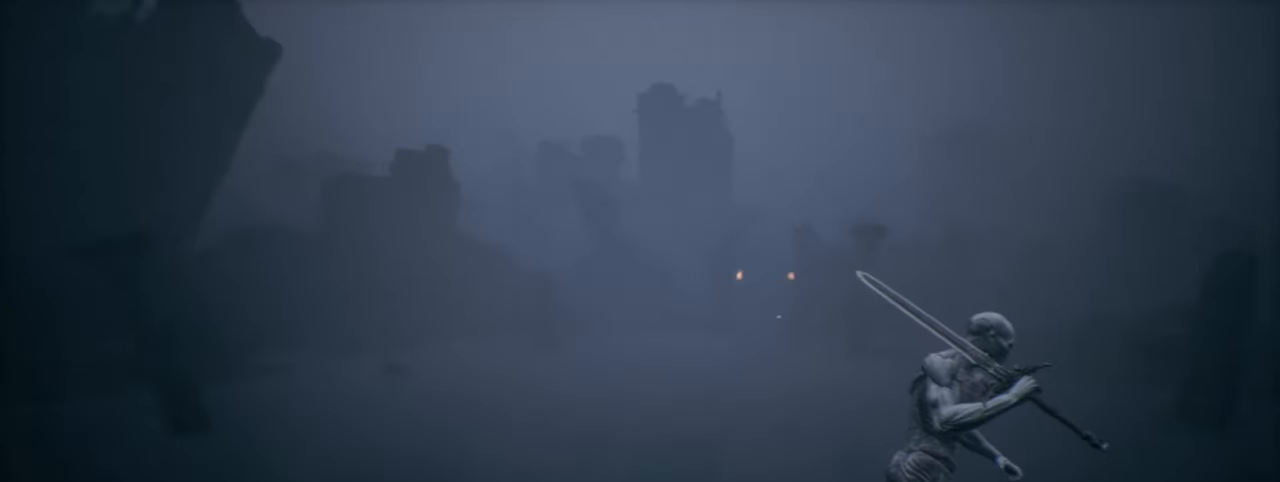
{"keys": ["w"], "mouse": [], "events": [[467, "d", "up"], [484, "w", "down"]]}
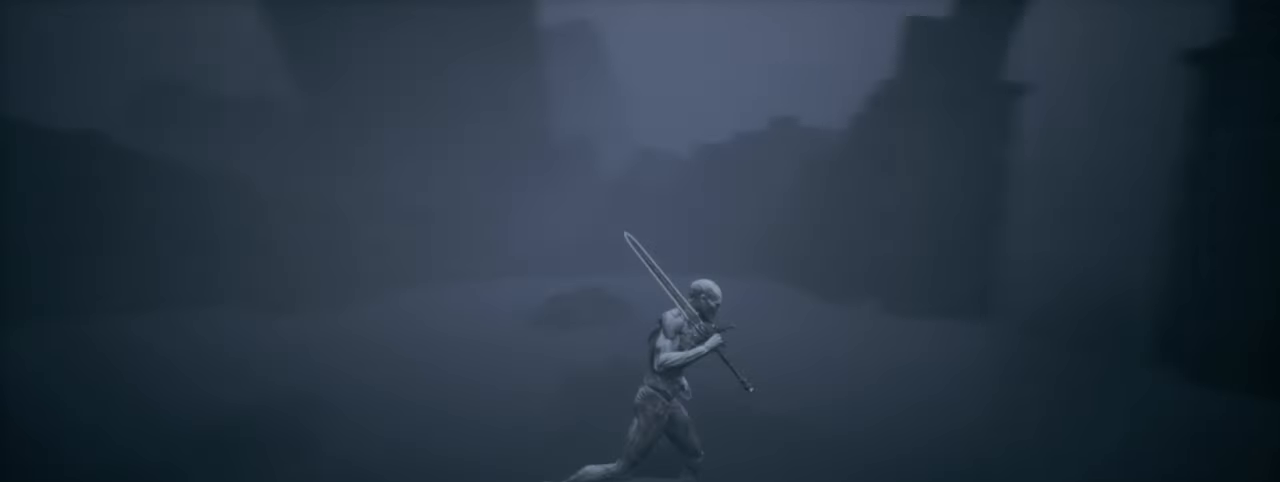
{"keys": ["w"], "mouse": [], "events": []}
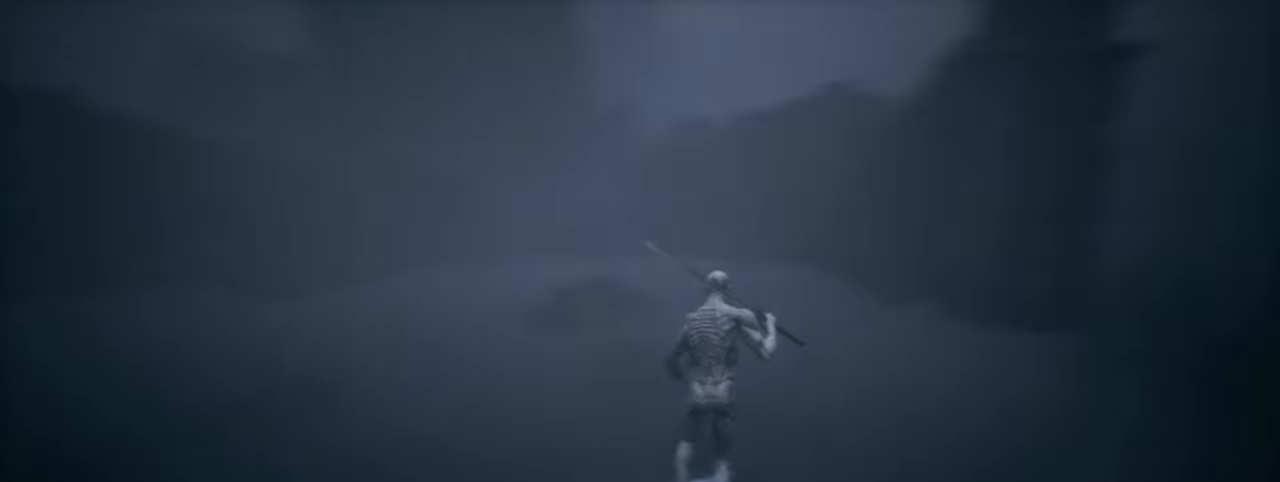
{"keys": ["w"], "mouse": [], "events": []}
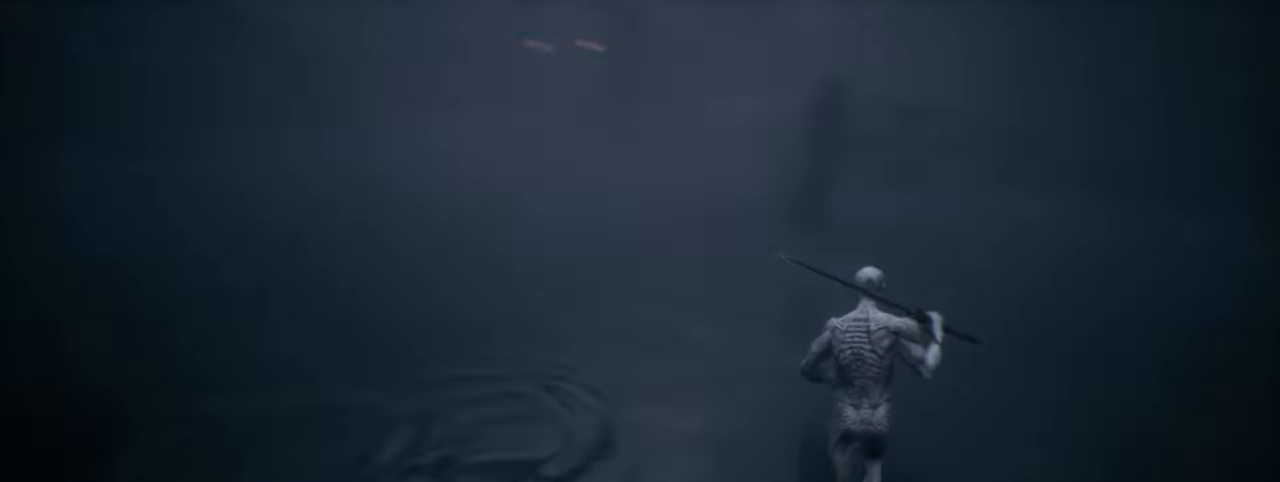
{"keys": ["w"], "mouse": [], "events": []}
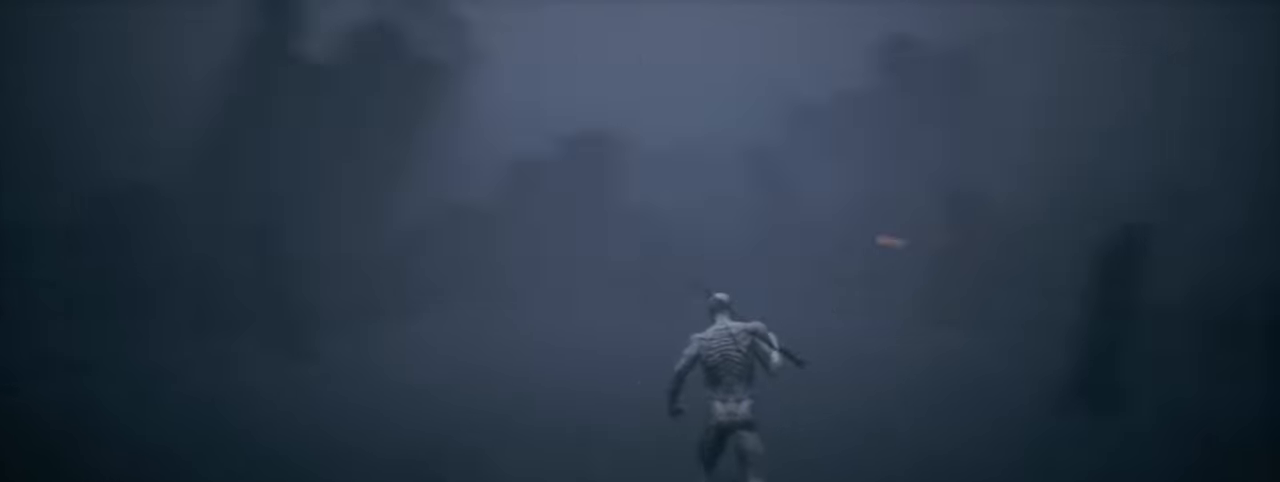
{"keys": ["d", "w"], "mouse": [], "events": [[50, "d", "down"]]}
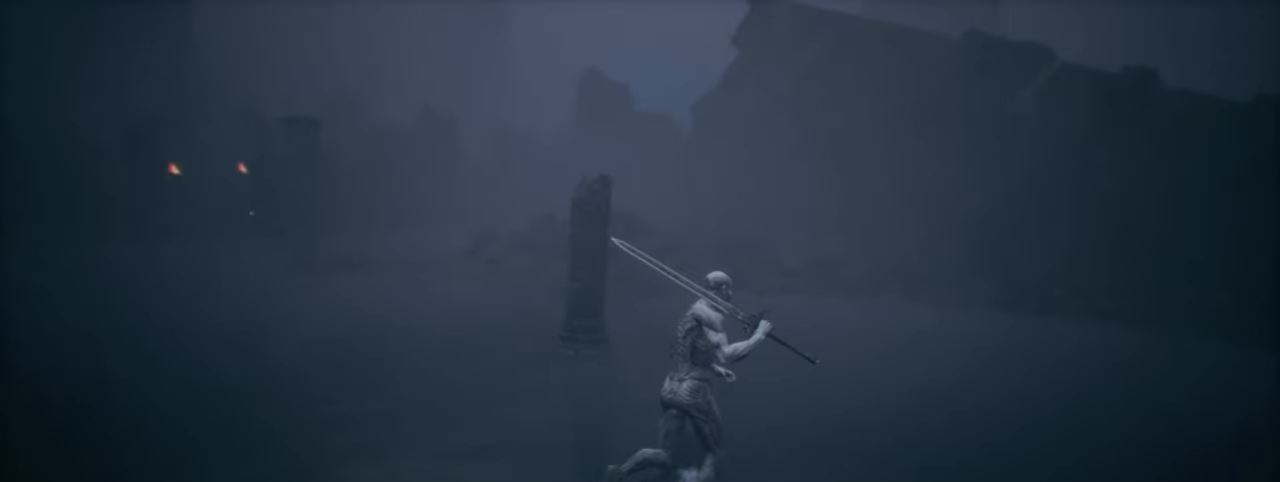
{"keys": ["d", "w"], "mouse": [], "events": []}